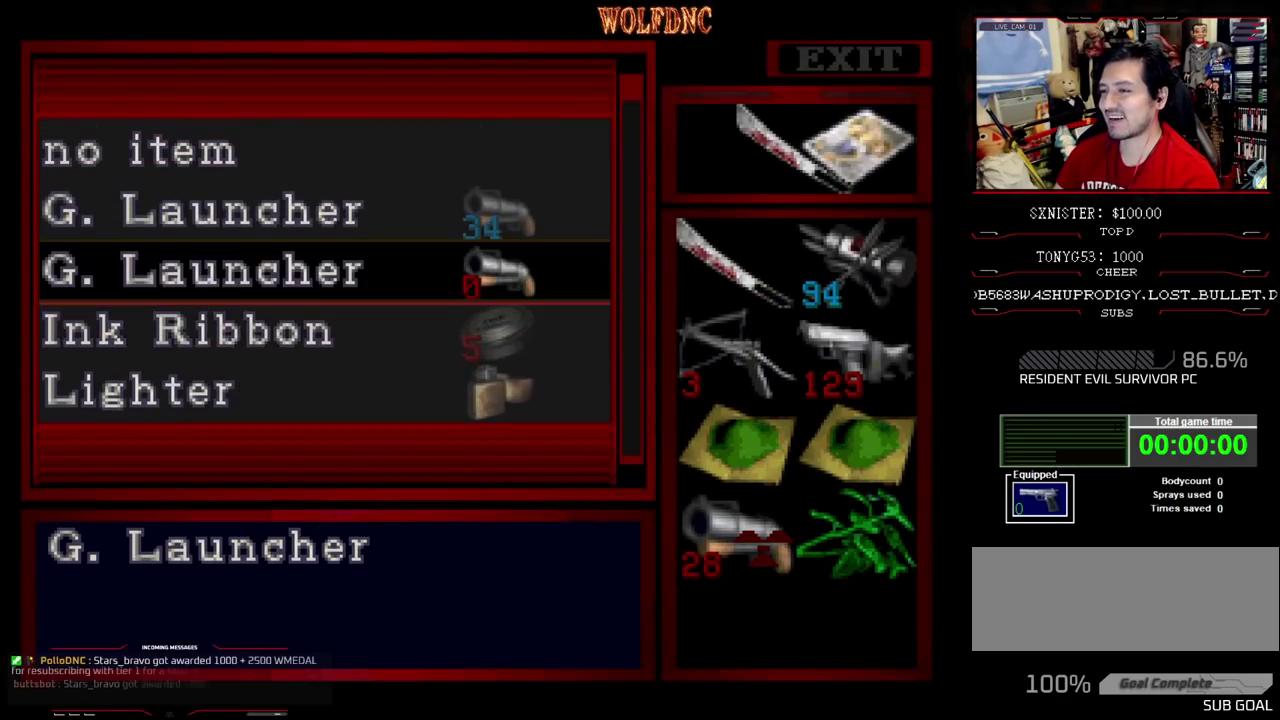
Gameplay with a controller (PlayStation layout); each line is a JSON object with the inputs held at the frame after it. "events" lists button and stick changes between this image and that frame as [ms after this image, input, new state], when the widget could be followed in between. Not read: L3 R3.
{"buttons": ["SQUARE"], "events": [[17, "CROSS", "down"], [100, "CROSS", "up"], [433, "SQUARE", "down"]]}
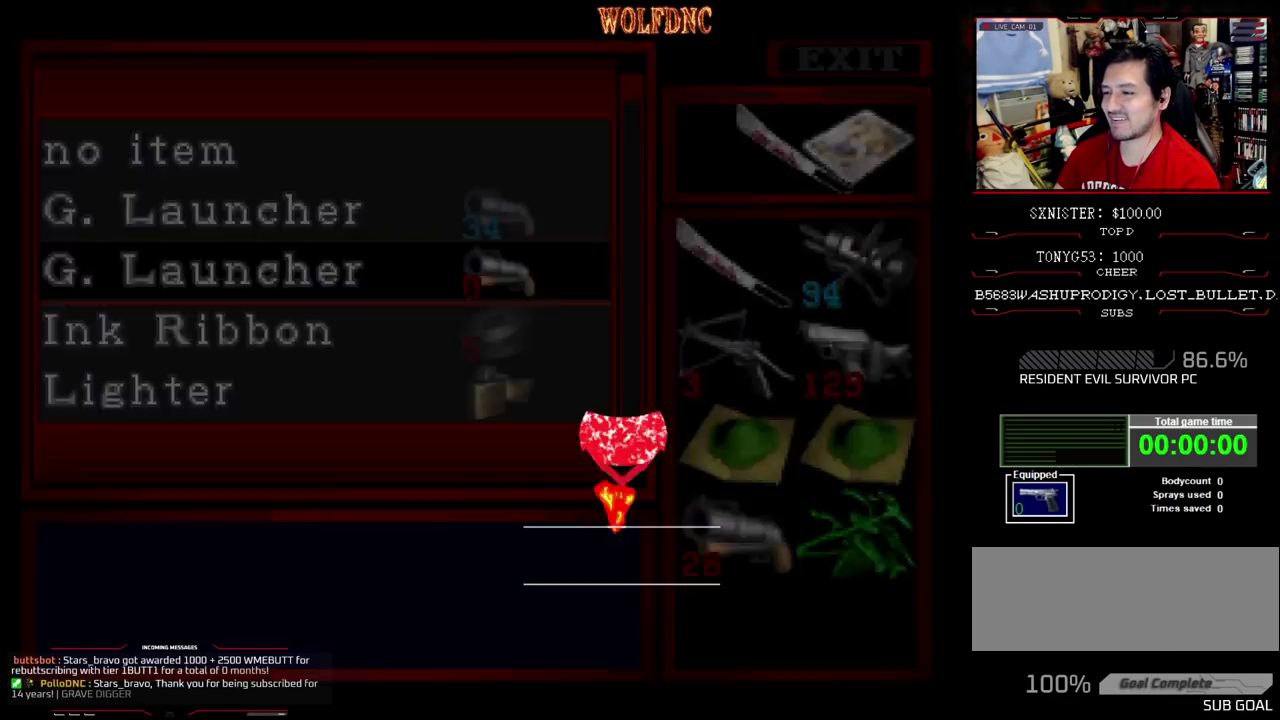
{"buttons": [], "events": [[67, "SQUARE", "up"], [167, "DPAD_DOWN", "down"], [317, "SQUARE", "down"], [400, "DPAD_DOWN", "up"], [400, "SQUARE", "up"]]}
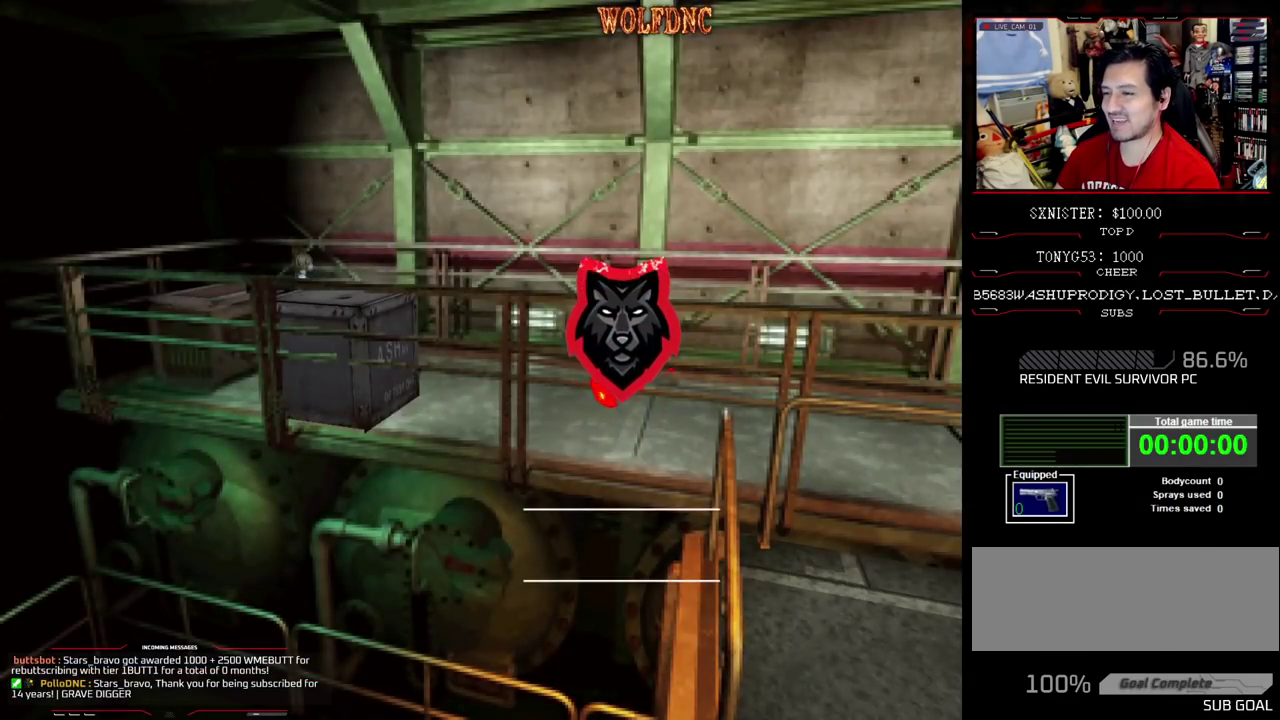
{"buttons": [], "events": [[183, "DPAD_DOWN", "down"], [233, "SQUARE", "down"], [317, "DPAD_DOWN", "up"], [317, "SQUARE", "up"]]}
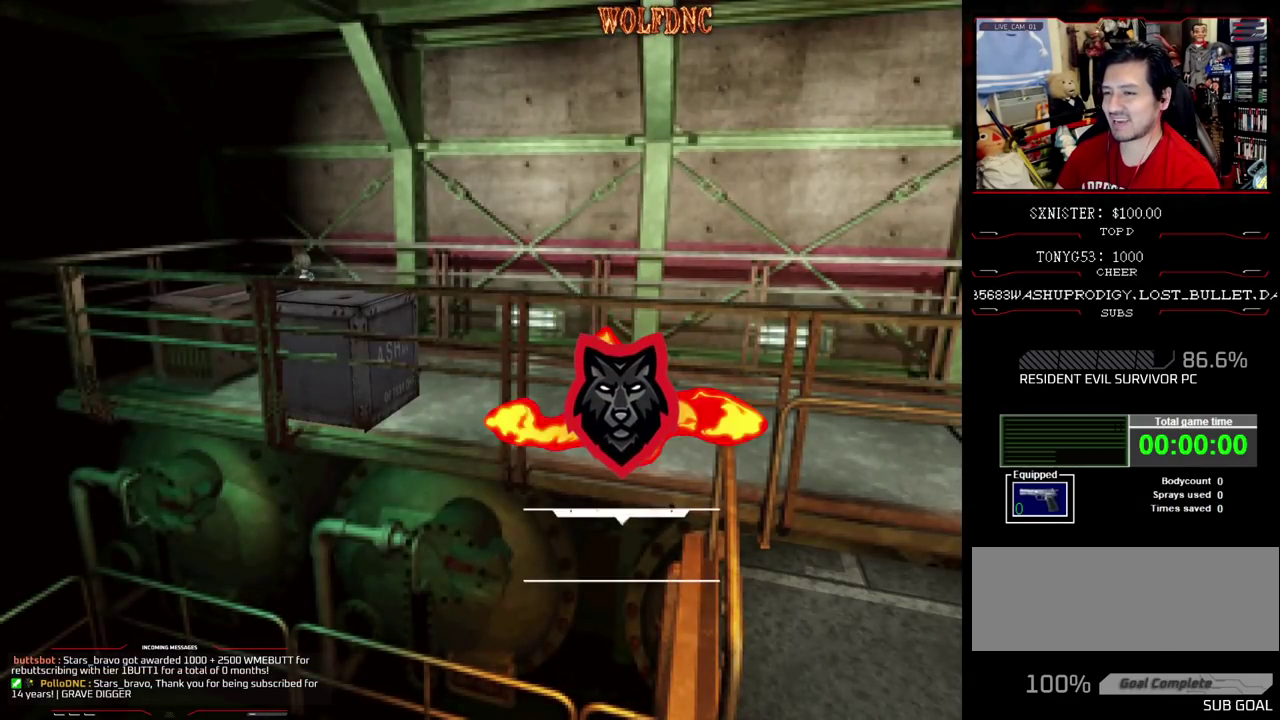
{"buttons": ["CROSS"], "events": [[67, "DPAD_LEFT", "down"], [100, "CROSS", "down"], [100, "DPAD_UP", "down"], [200, "CROSS", "up"], [250, "CROSS", "down"], [300, "DPAD_LEFT", "up"], [333, "CROSS", "up"], [333, "DPAD_UP", "up"], [383, "CROSS", "down"]]}
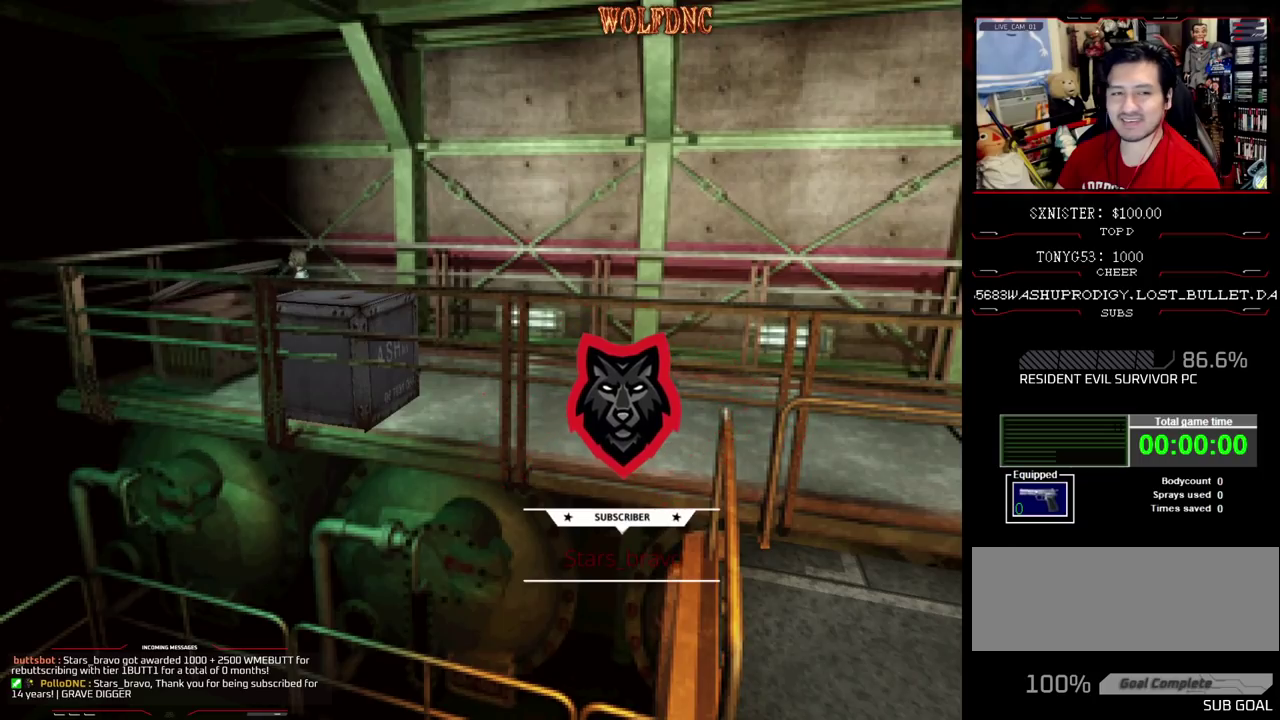
{"buttons": [], "events": [[67, "CROSS", "up"], [117, "CROSS", "down"], [217, "CROSS", "up"]]}
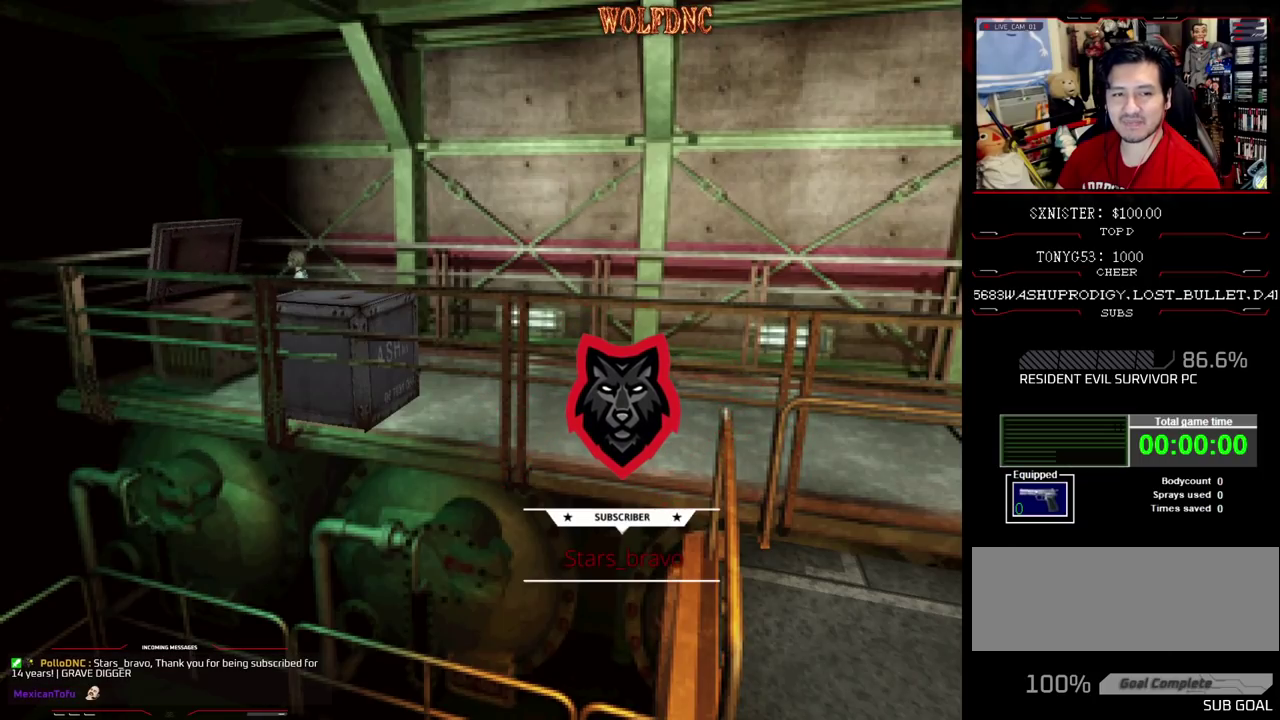
{"buttons": ["DPAD_DOWN"], "events": [[317, "DPAD_DOWN", "down"]]}
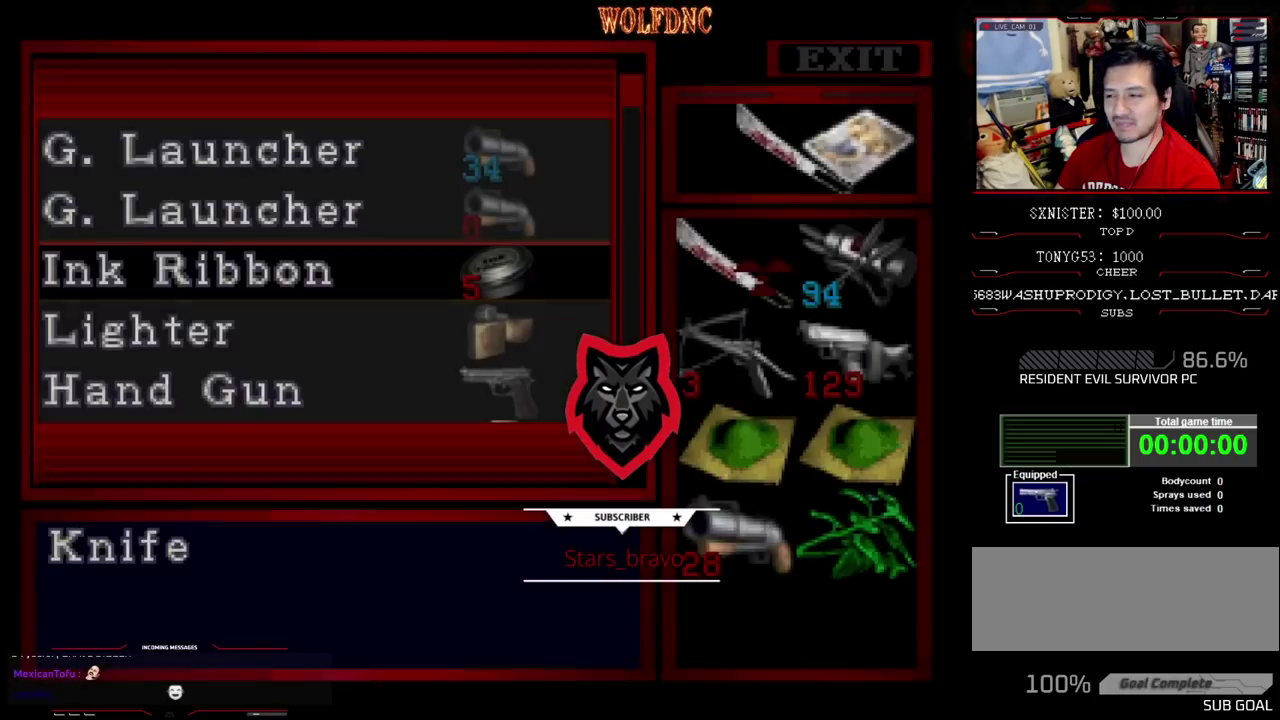
{"buttons": [], "events": [[333, "DPAD_DOWN", "up"]]}
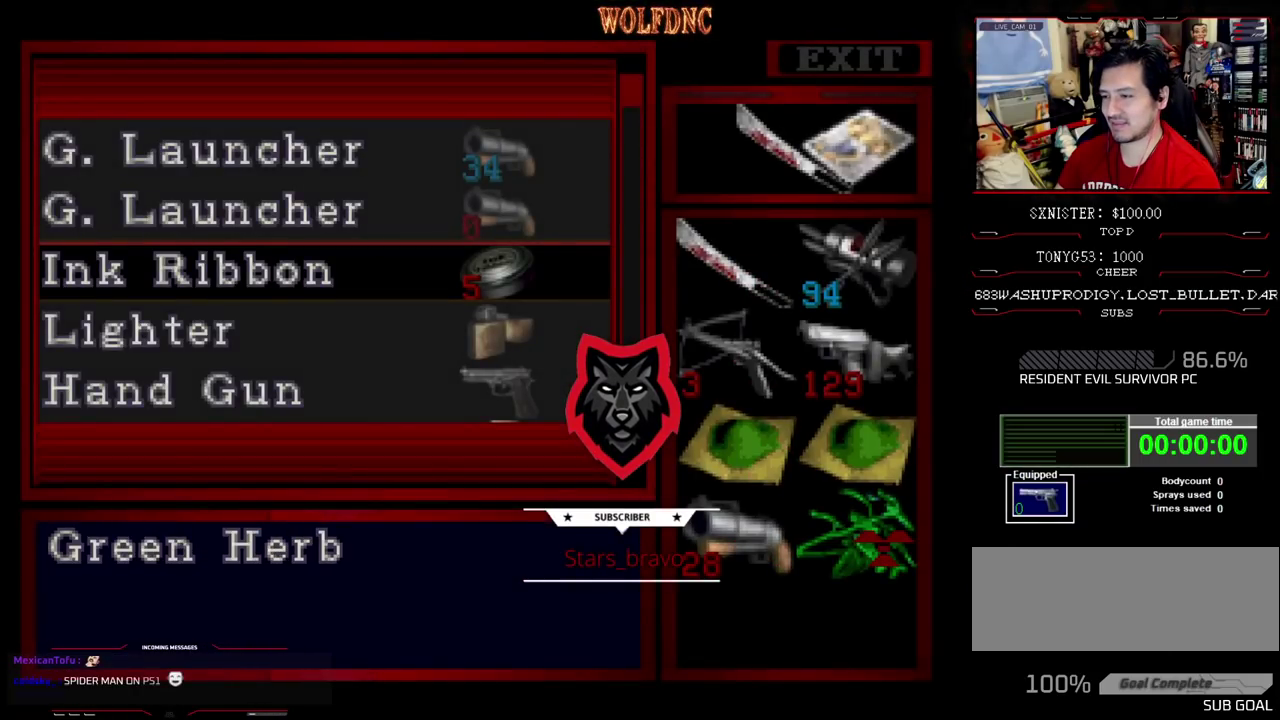
{"buttons": ["DPAD_DOWN"], "events": [[33, "DPAD_RIGHT", "down"], [117, "DPAD_RIGHT", "up"], [300, "CROSS", "down"], [400, "CROSS", "up"], [450, "DPAD_DOWN", "down"]]}
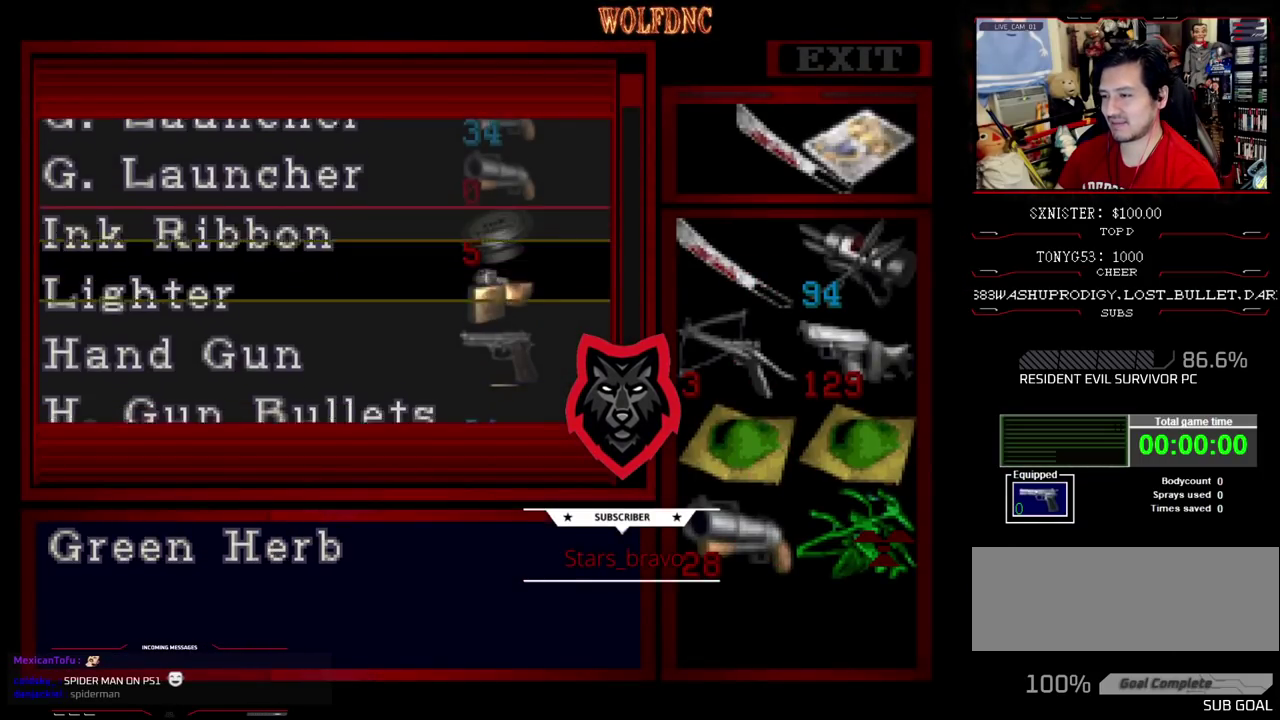
{"buttons": ["DPAD_UP"], "events": [[83, "DPAD_DOWN", "up"], [167, "DPAD_UP", "down"]]}
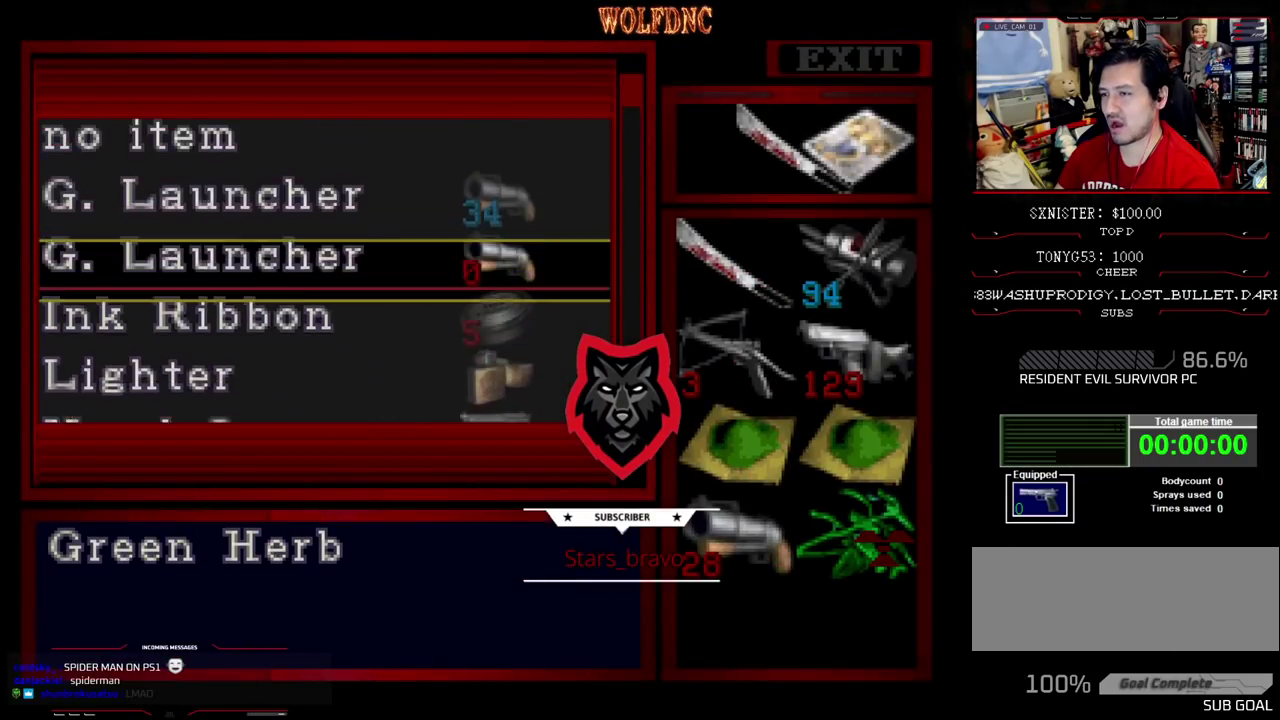
{"buttons": ["DPAD_DOWN"], "events": [[333, "DPAD_UP", "up"], [483, "DPAD_DOWN", "down"]]}
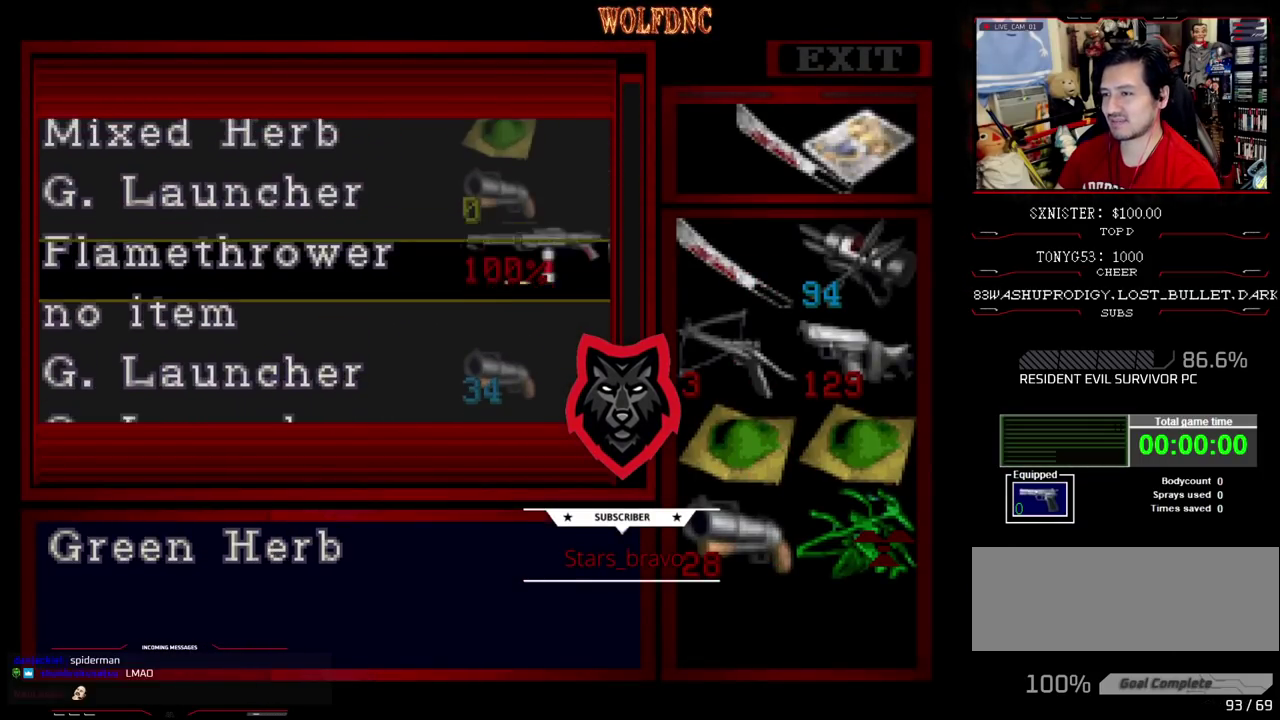
{"buttons": ["SQUARE"], "events": [[33, "DPAD_DOWN", "up"], [167, "CROSS", "down"], [267, "CROSS", "up"], [400, "SQUARE", "down"]]}
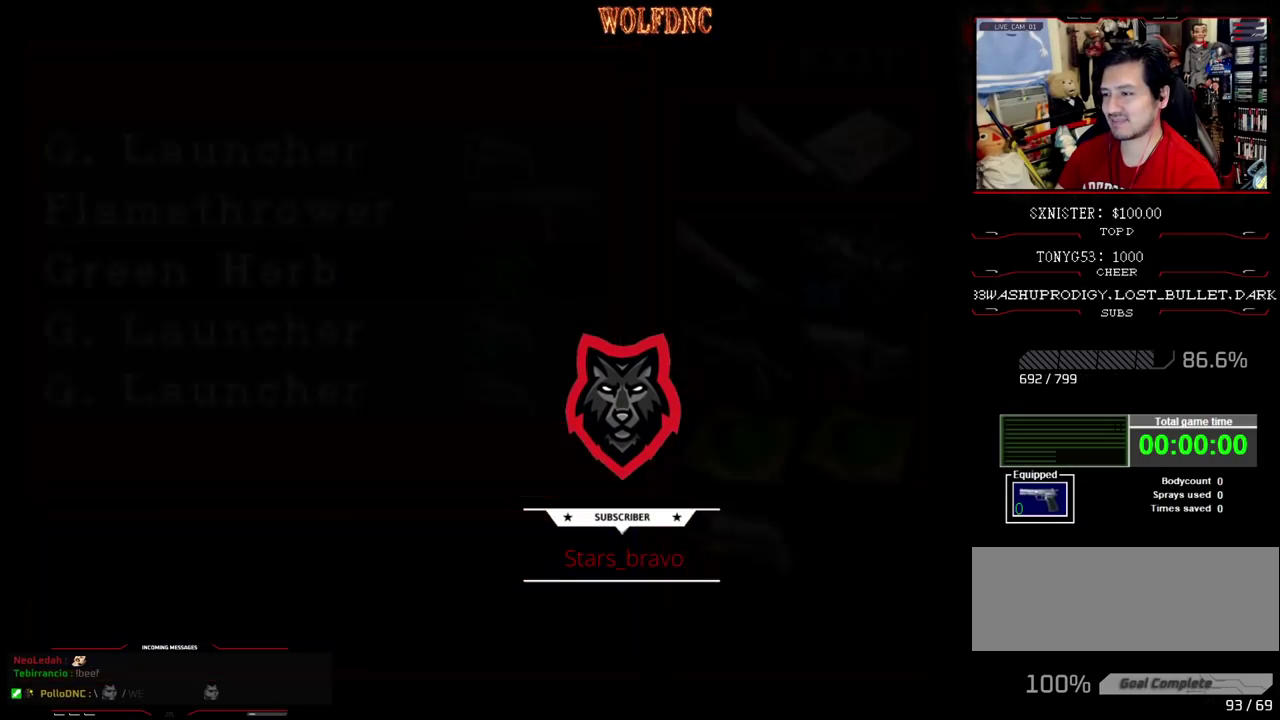
{"buttons": [], "events": [[50, "SQUARE", "up"], [133, "DPAD_DOWN", "down"], [233, "SQUARE", "down"], [333, "DPAD_DOWN", "up"], [333, "SQUARE", "up"]]}
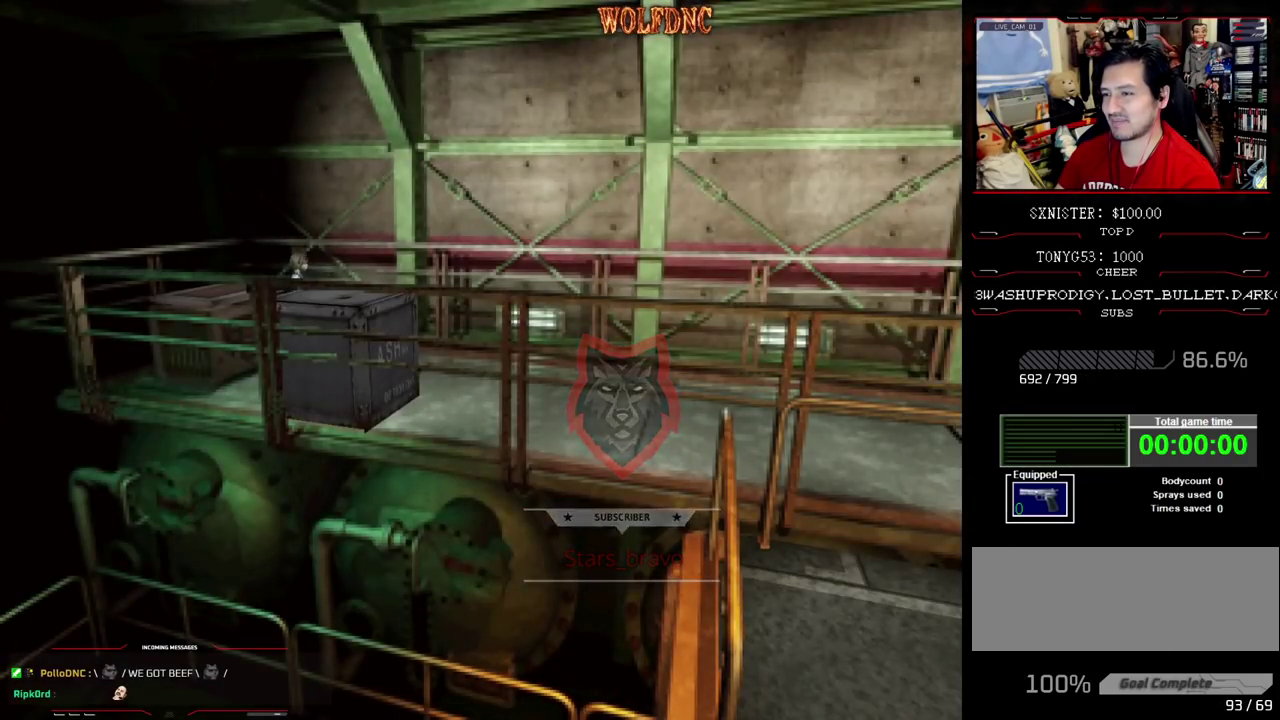
{"buttons": ["SQUARE", "DPAD_UP", "DPAD_LEFT"], "events": [[333, "DPAD_LEFT", "down"], [383, "DPAD_UP", "down"], [383, "SQUARE", "down"]]}
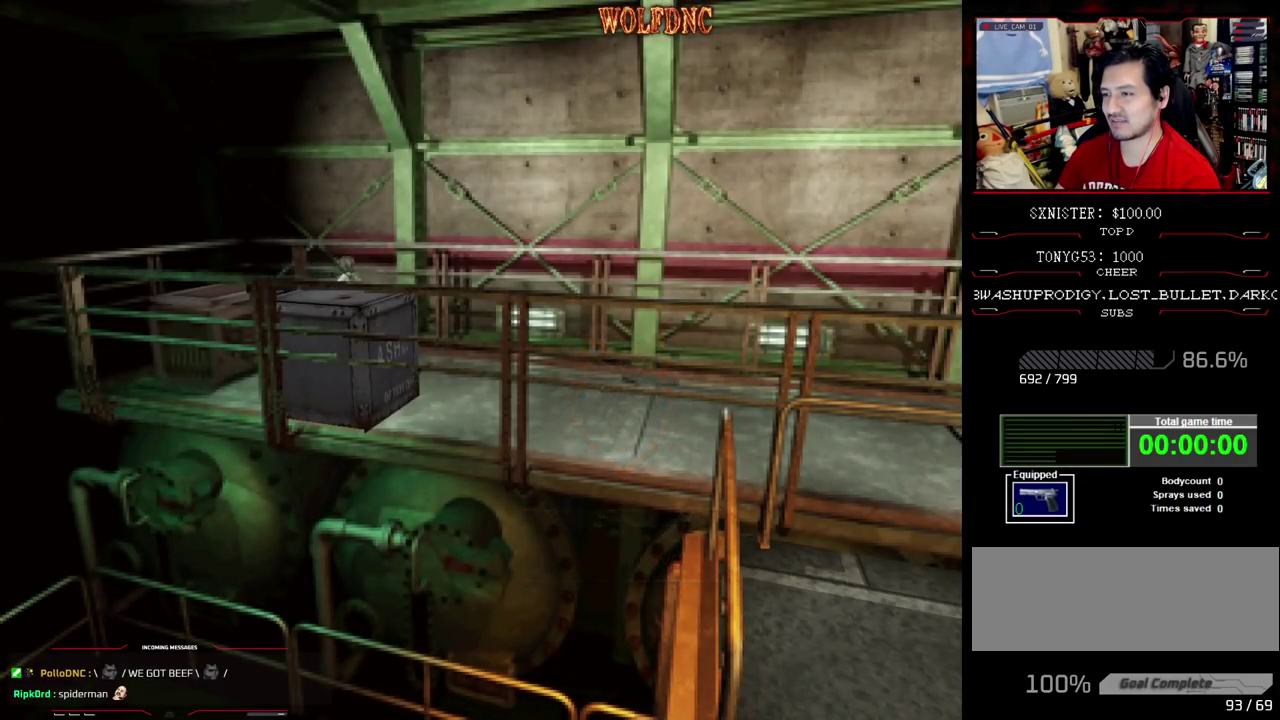
{"buttons": ["SQUARE", "DPAD_UP"], "events": [[33, "DPAD_LEFT", "up"], [67, "DPAD_RIGHT", "down"], [450, "DPAD_RIGHT", "up"]]}
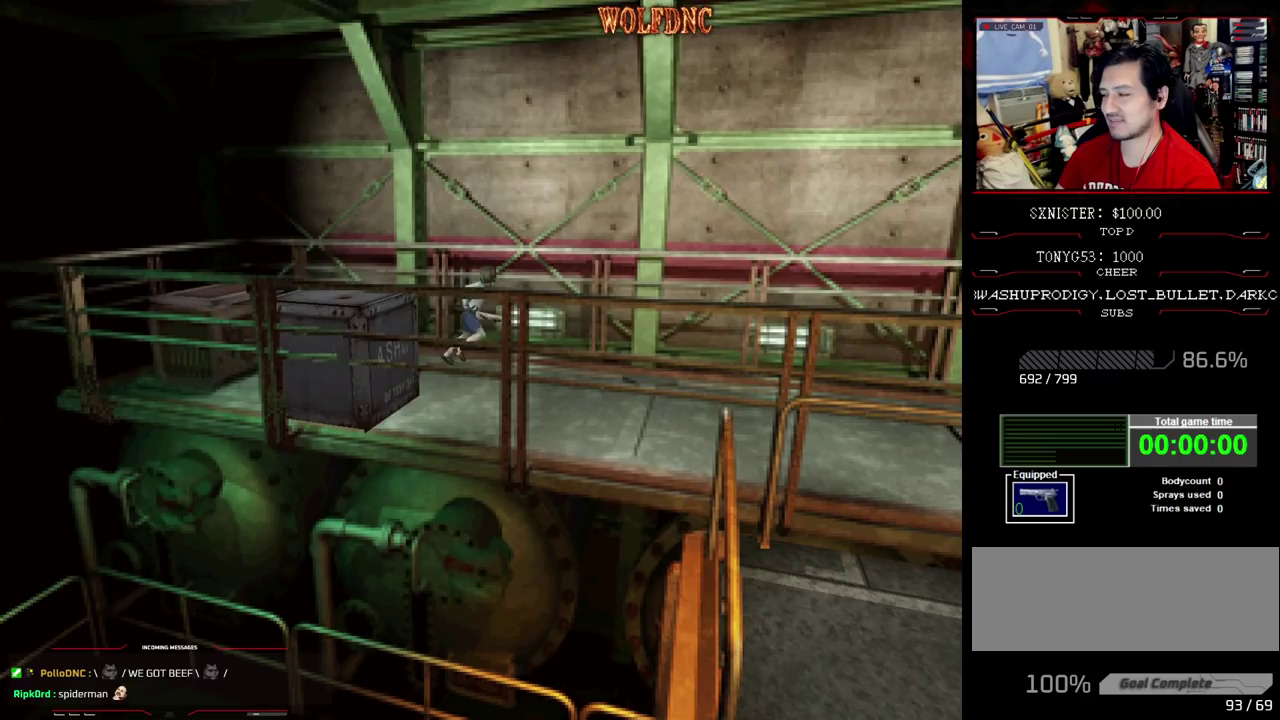
{"buttons": ["SQUARE", "DPAD_UP"], "events": []}
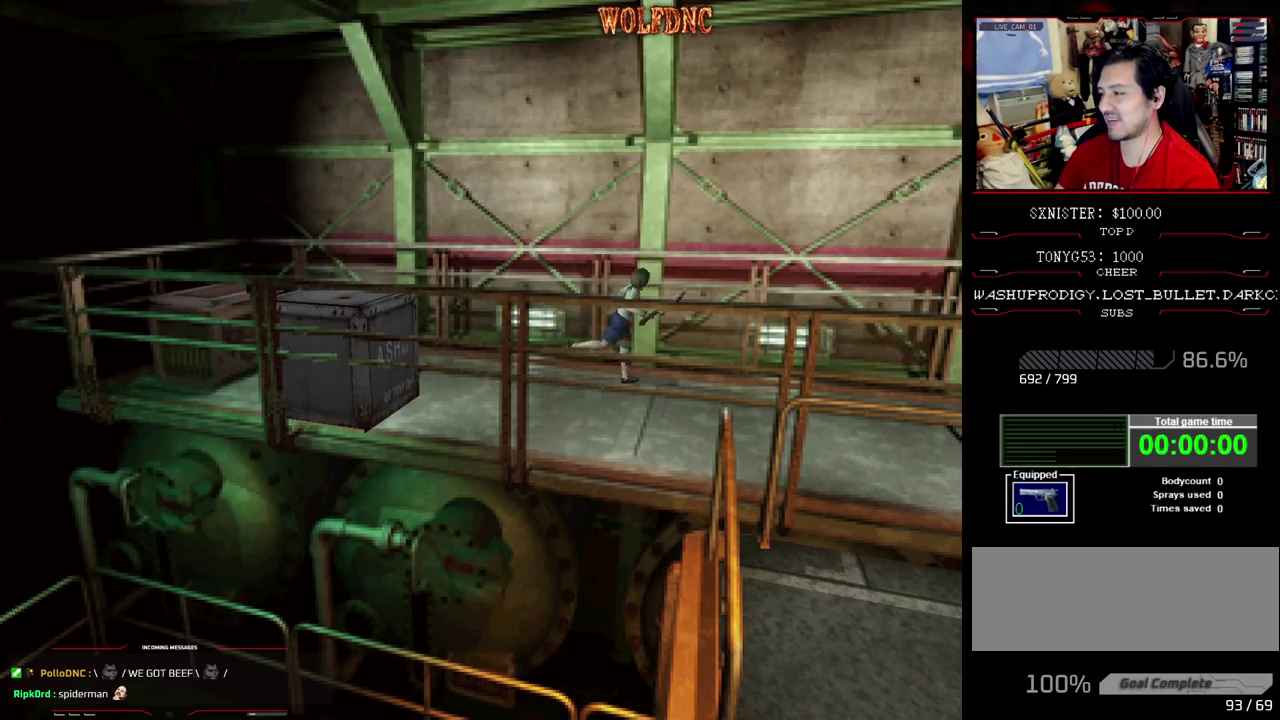
{"buttons": ["SQUARE", "DPAD_UP", "DPAD_RIGHT"], "events": [[150, "CROSS", "down"], [333, "DPAD_RIGHT", "down"], [433, "CROSS", "up"]]}
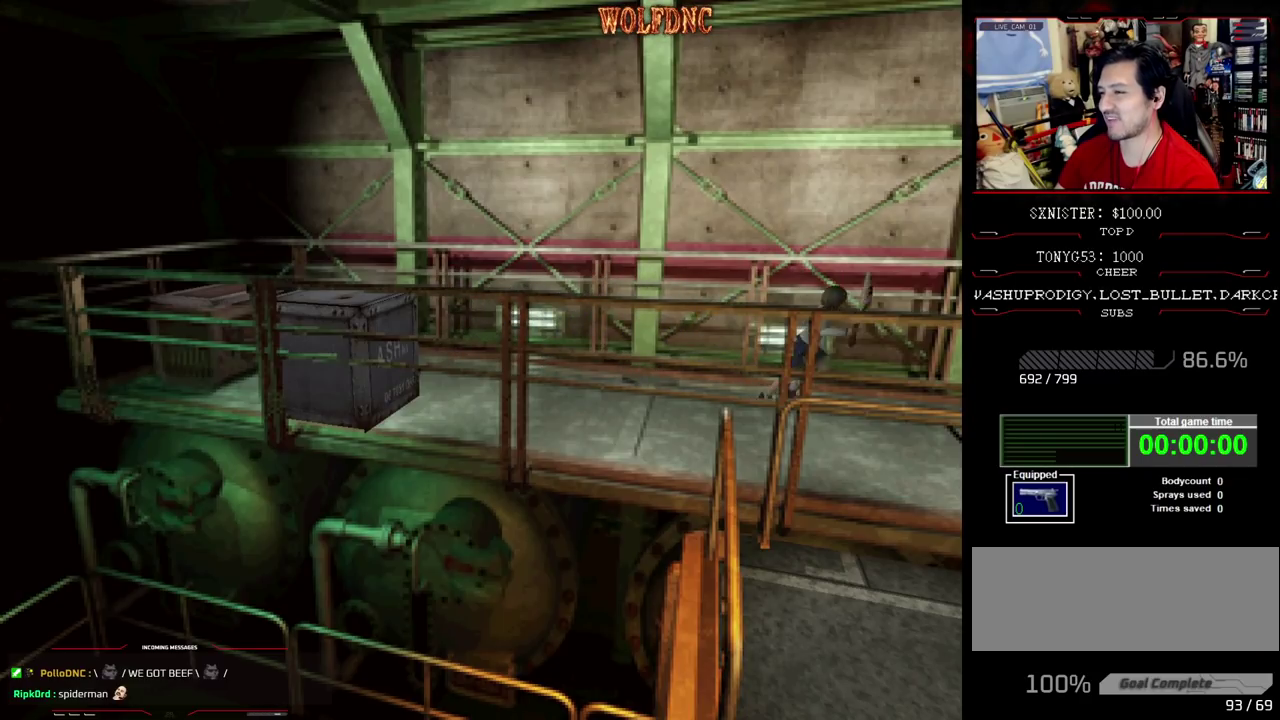
{"buttons": ["SQUARE", "DPAD_UP"], "events": [[33, "CROSS", "down"], [117, "DPAD_RIGHT", "up"], [167, "CROSS", "up"], [217, "CROSS", "down"], [350, "CROSS", "up"]]}
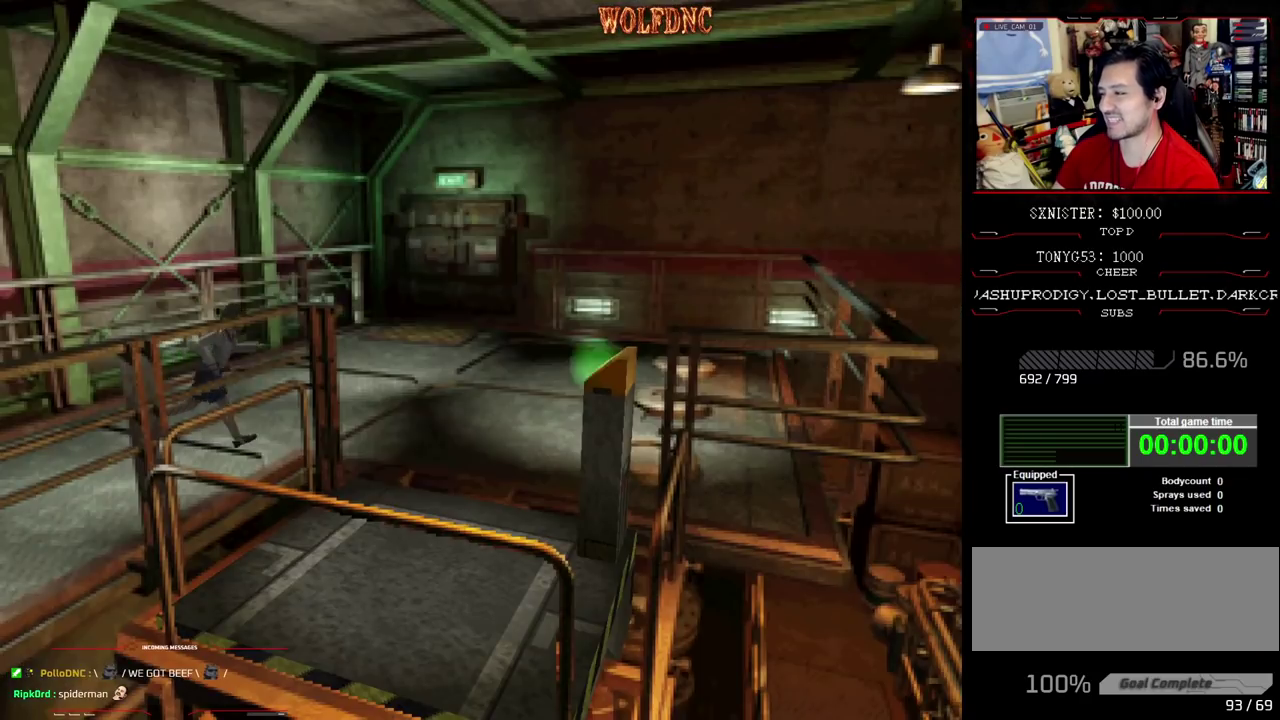
{"buttons": ["SQUARE", "DPAD_UP", "DPAD_RIGHT"], "events": [[467, "DPAD_RIGHT", "down"]]}
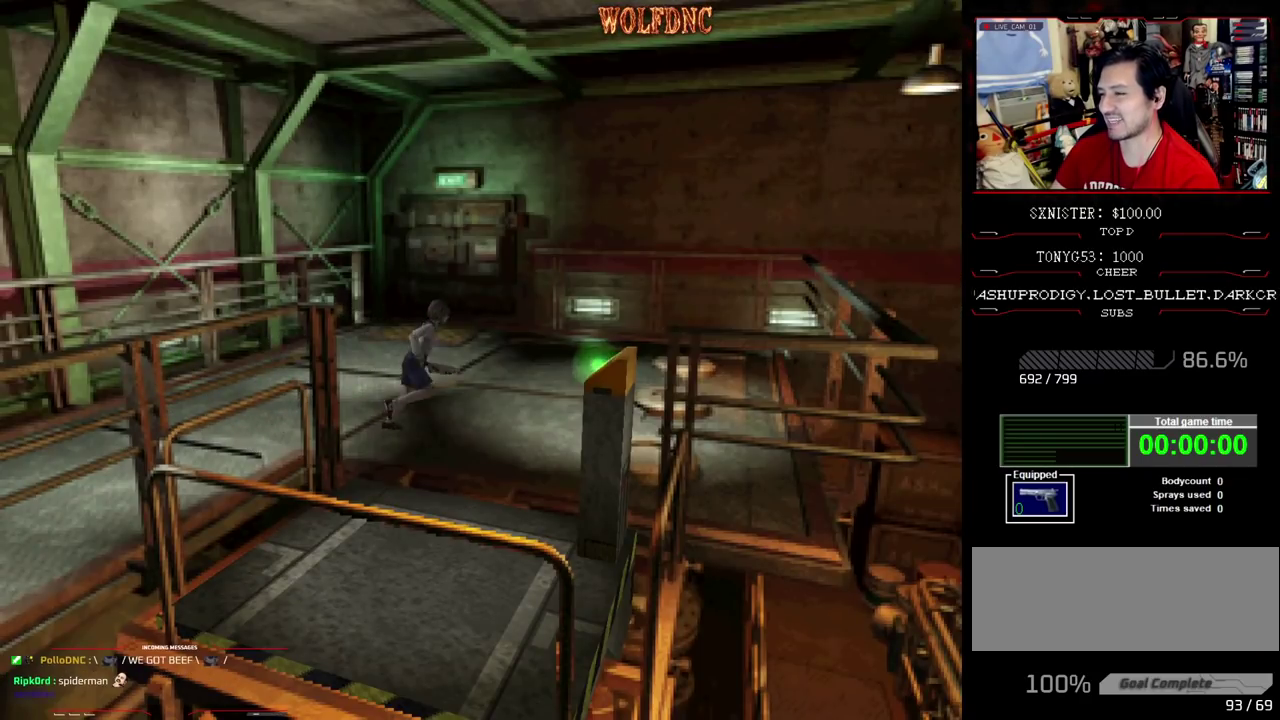
{"buttons": ["SQUARE", "DPAD_UP", "DPAD_RIGHT"], "events": [[67, "SQUARE", "up"], [100, "DPAD_UP", "up"], [383, "SQUARE", "down"], [433, "DPAD_UP", "down"]]}
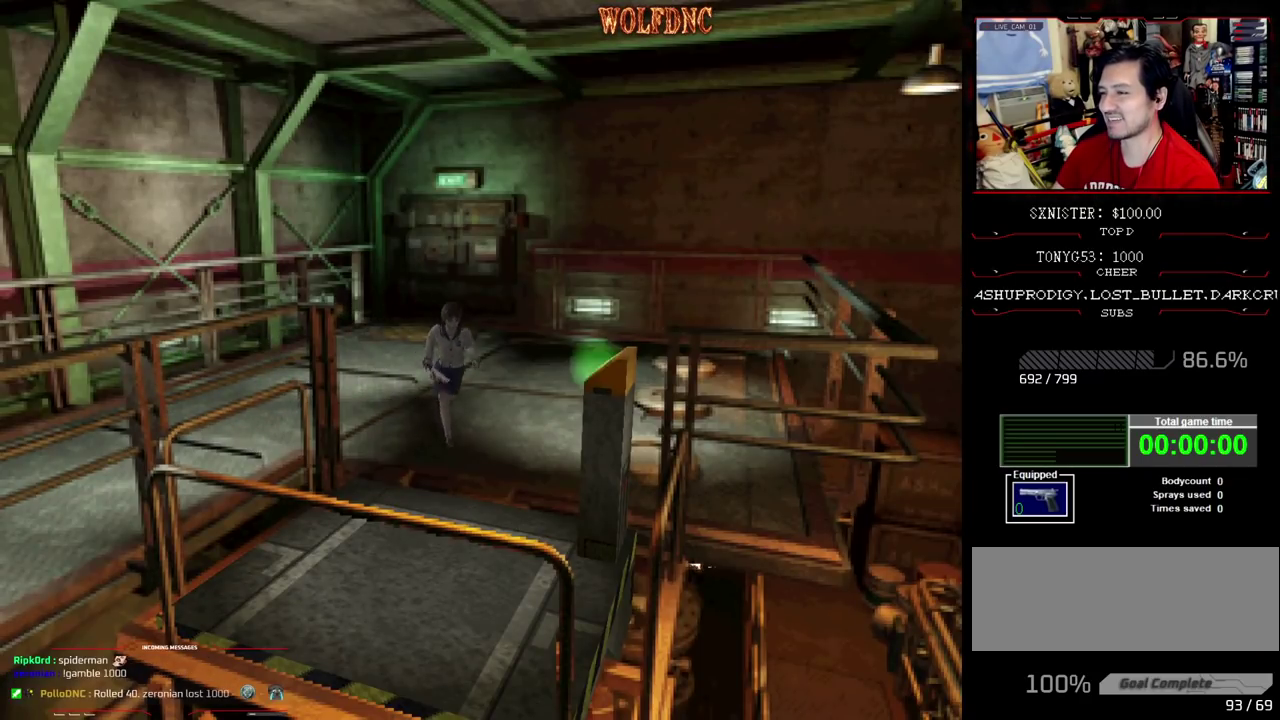
{"buttons": ["DPAD_UP", "DPAD_LEFT"], "events": [[217, "DPAD_RIGHT", "up"], [350, "DPAD_LEFT", "down"], [450, "SQUARE", "up"]]}
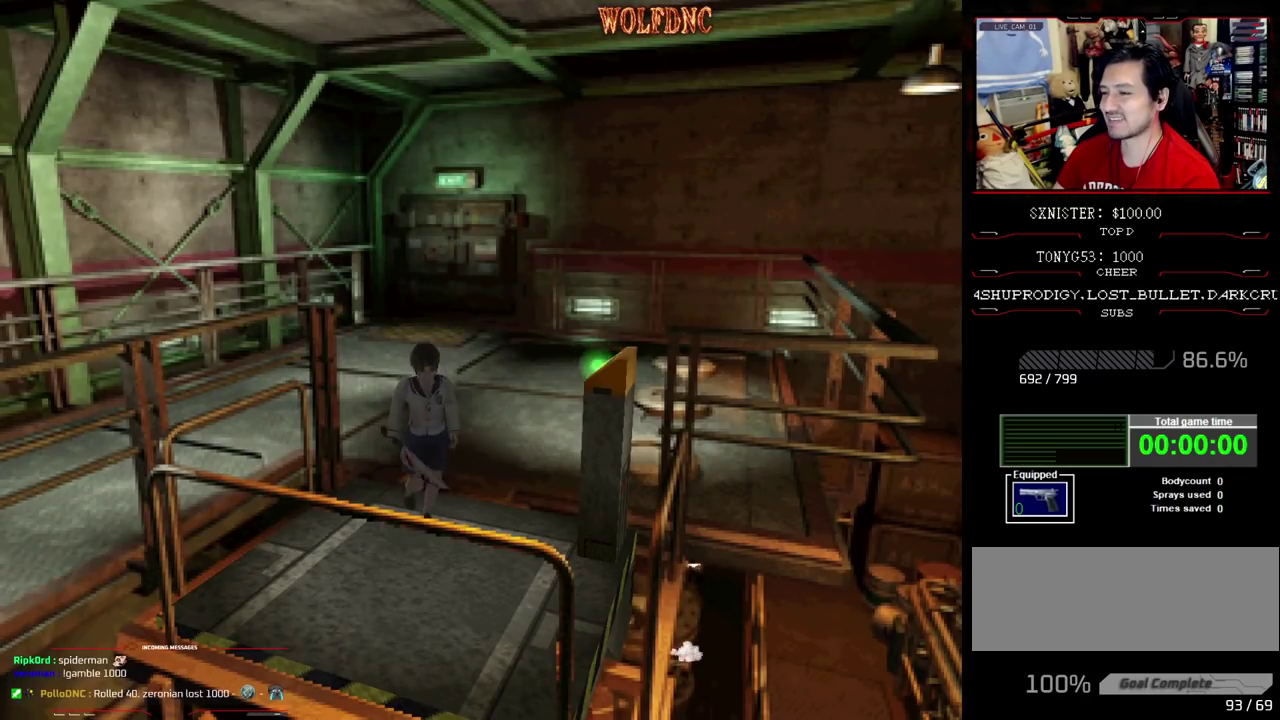
{"buttons": [], "events": [[50, "DPAD_LEFT", "up"], [83, "DPAD_UP", "up"]]}
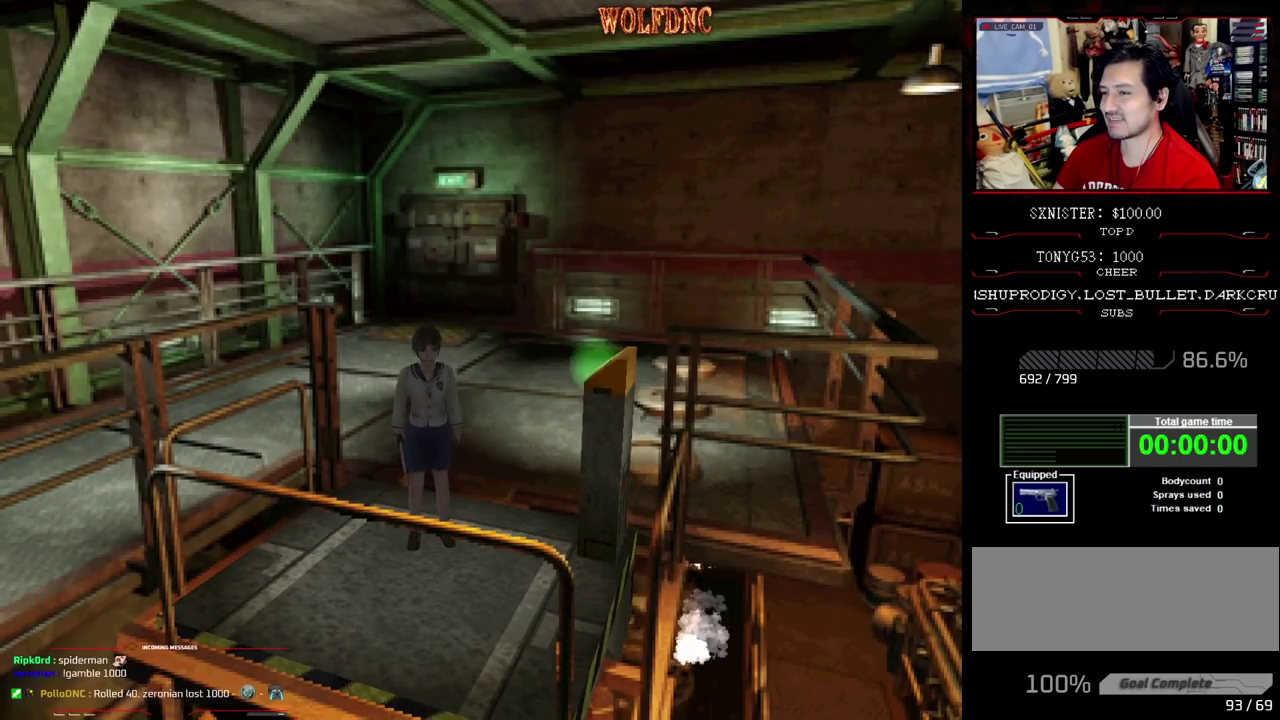
{"buttons": [], "events": []}
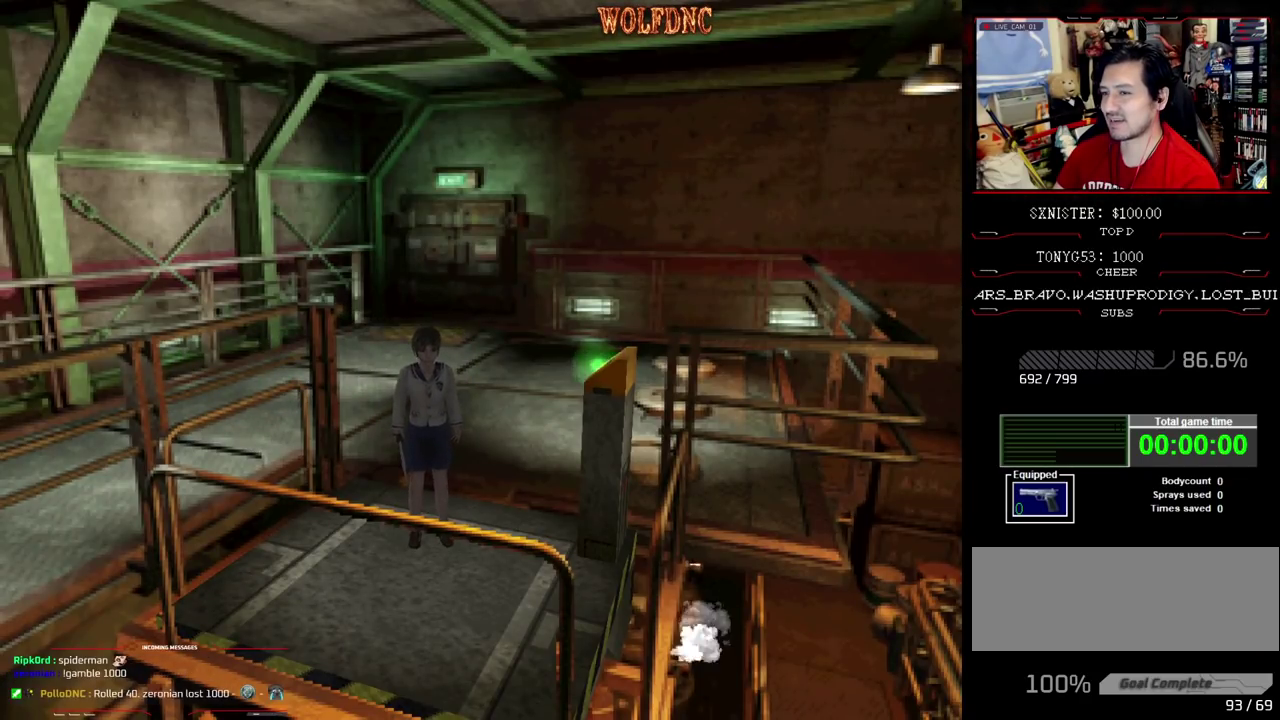
{"buttons": ["SQUARE", "DPAD_UP"], "events": [[33, "DPAD_DOWN", "down"], [67, "SQUARE", "down"], [167, "DPAD_DOWN", "up"], [217, "SQUARE", "up"], [300, "DPAD_UP", "down"], [350, "SQUARE", "down"]]}
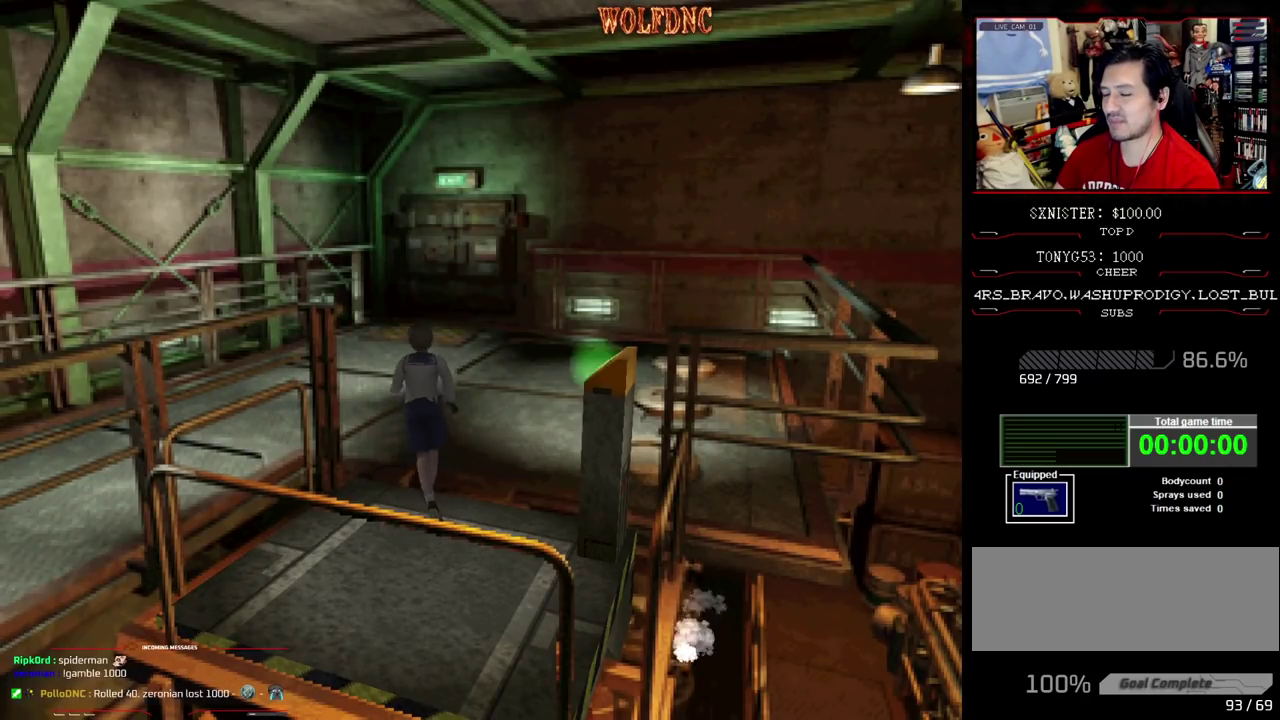
{"buttons": ["SQUARE", "DPAD_UP", "DPAD_LEFT"], "events": [[183, "DPAD_LEFT", "down"]]}
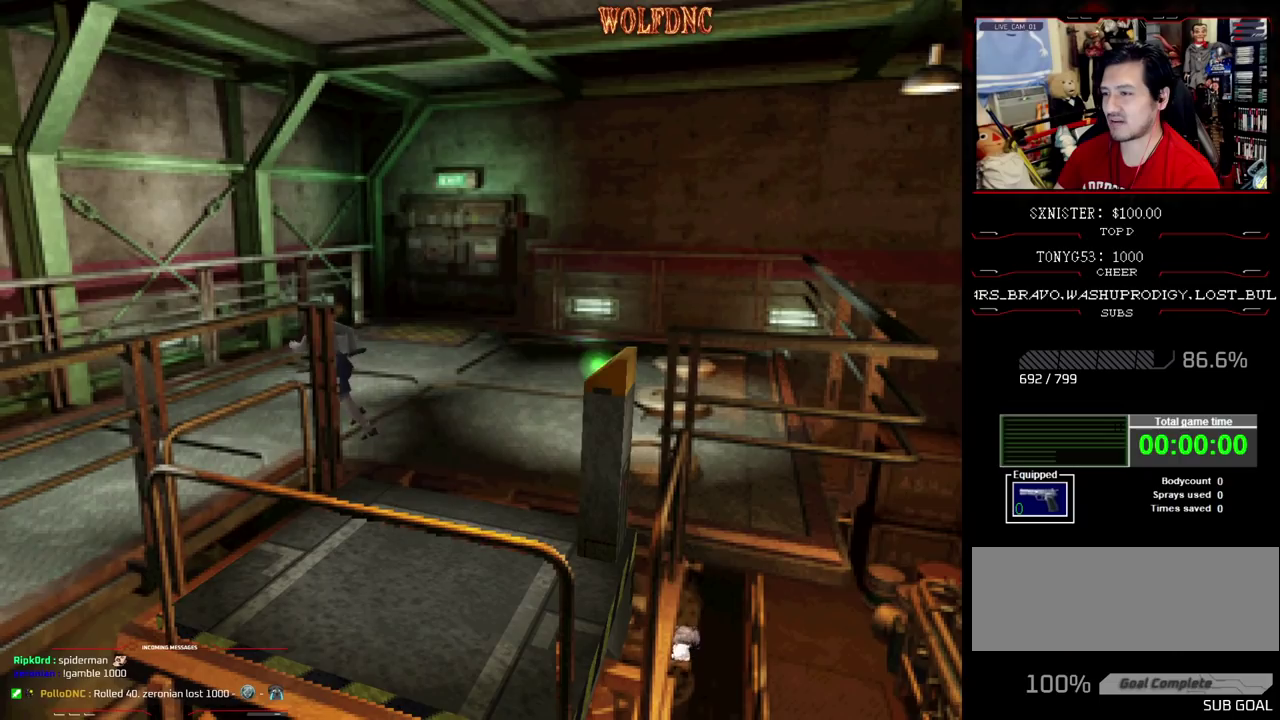
{"buttons": ["CROSS", "SQUARE", "DPAD_UP", "DPAD_LEFT"], "events": [[17, "DPAD_LEFT", "up"], [150, "DPAD_LEFT", "down"], [433, "CROSS", "down"]]}
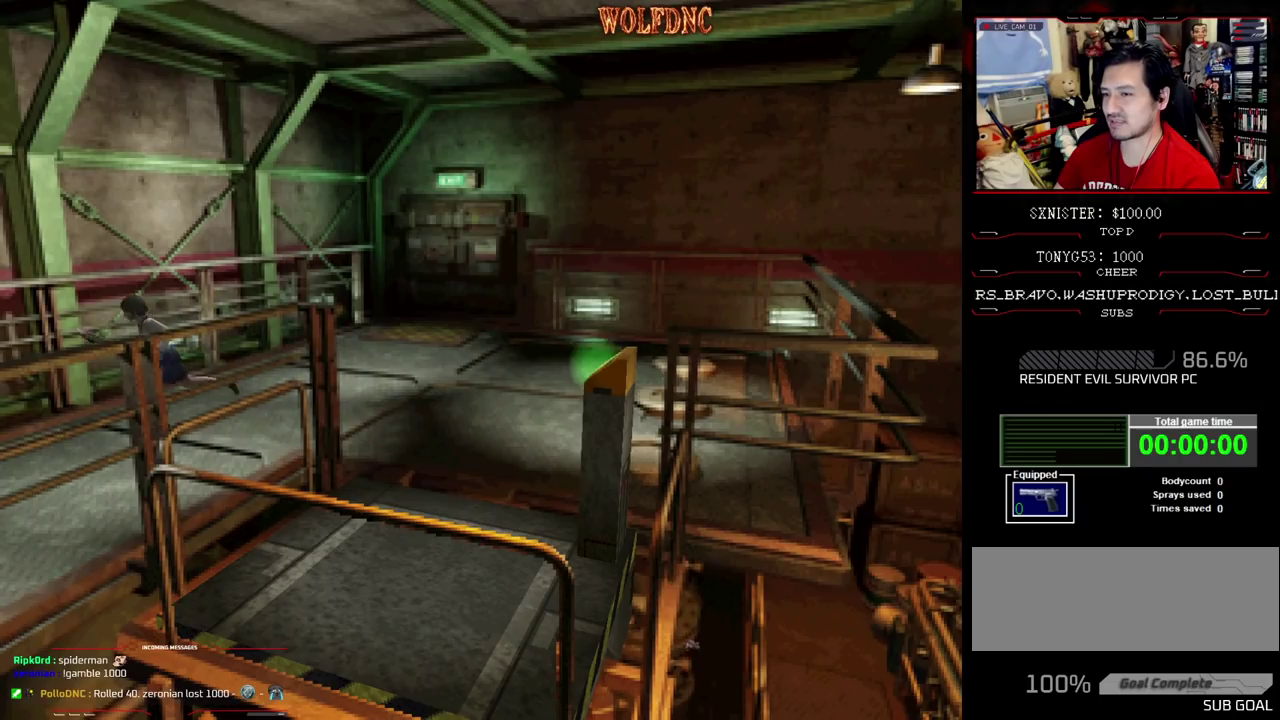
{"buttons": ["SQUARE", "DPAD_UP"], "events": [[67, "CROSS", "up"], [117, "CROSS", "down"], [217, "DPAD_LEFT", "up"], [267, "CROSS", "up"], [317, "CROSS", "down"], [450, "CROSS", "up"]]}
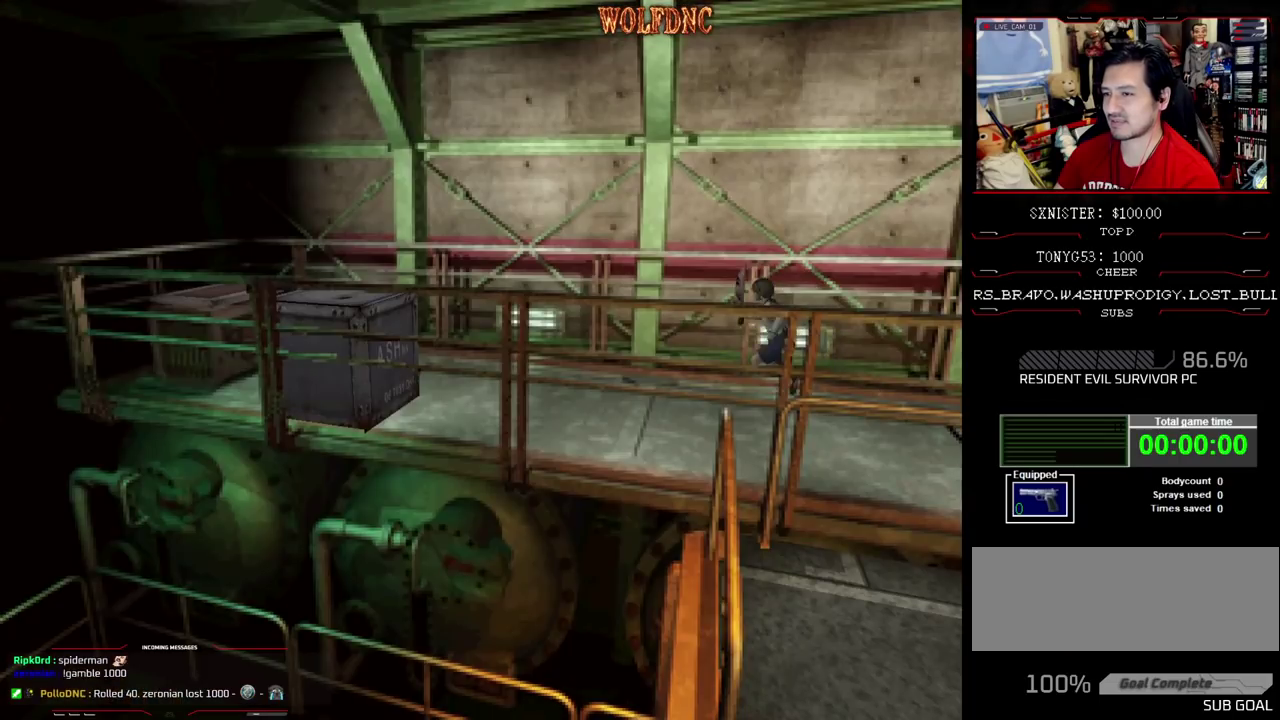
{"buttons": ["CROSS", "SQUARE", "DPAD_UP"], "events": [[33, "CROSS", "down"], [183, "CROSS", "up"], [183, "DPAD_LEFT", "down"], [233, "CROSS", "down"], [283, "DPAD_LEFT", "up"], [367, "CROSS", "up"], [467, "CROSS", "down"]]}
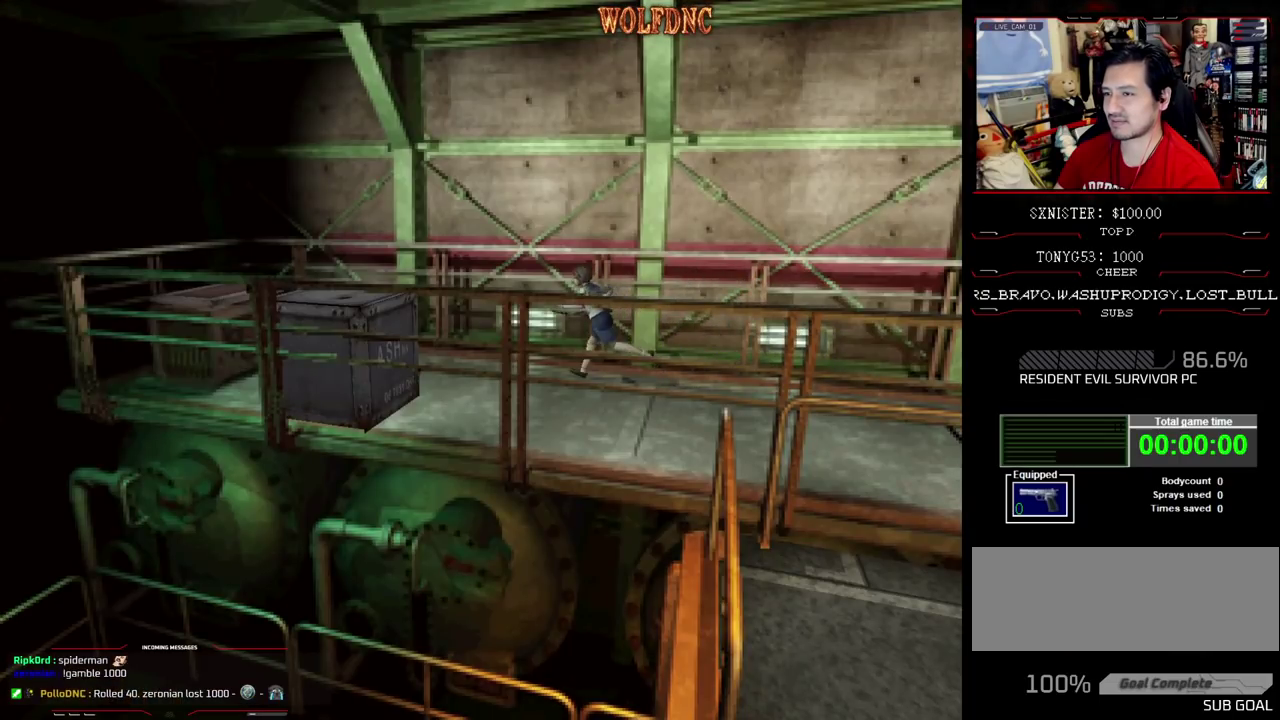
{"buttons": ["SQUARE", "DPAD_UP", "DPAD_LEFT"], "events": [[50, "DPAD_LEFT", "down"], [100, "CROSS", "up"], [200, "DPAD_LEFT", "up"], [333, "DPAD_LEFT", "down"]]}
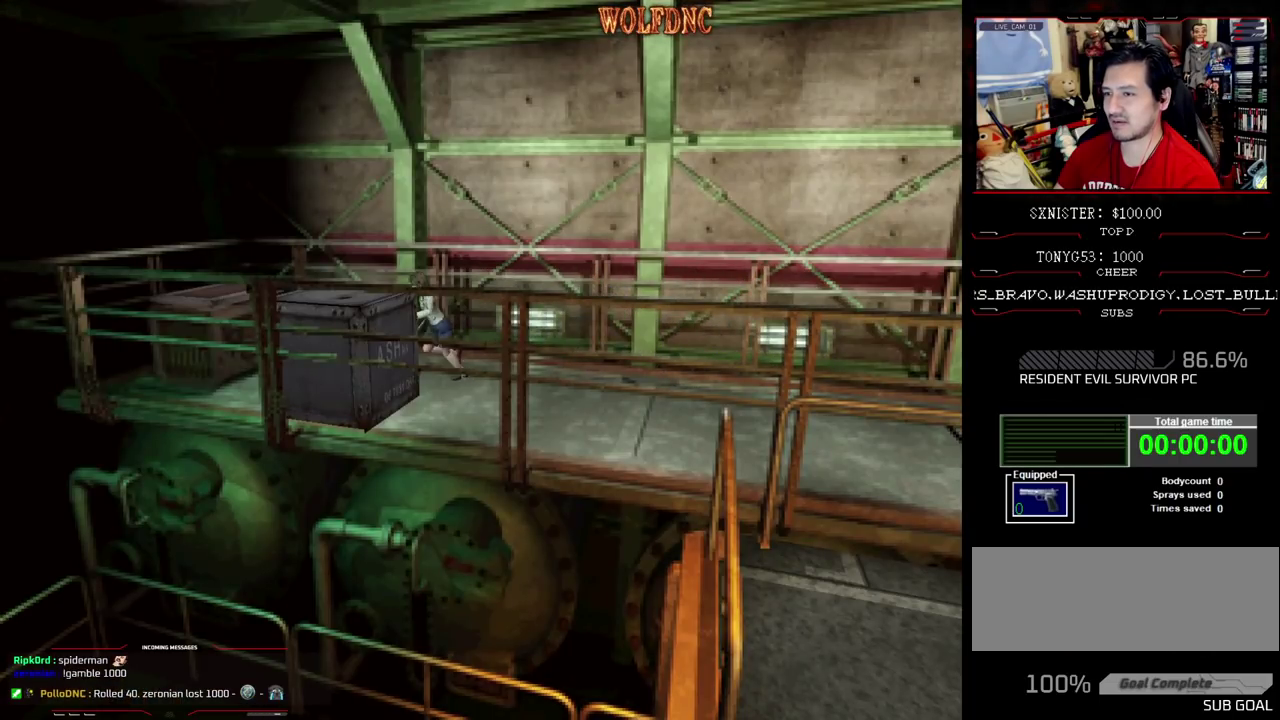
{"buttons": ["SQUARE", "DPAD_UP", "DPAD_LEFT"], "events": [[67, "DPAD_LEFT", "up"], [400, "DPAD_LEFT", "down"]]}